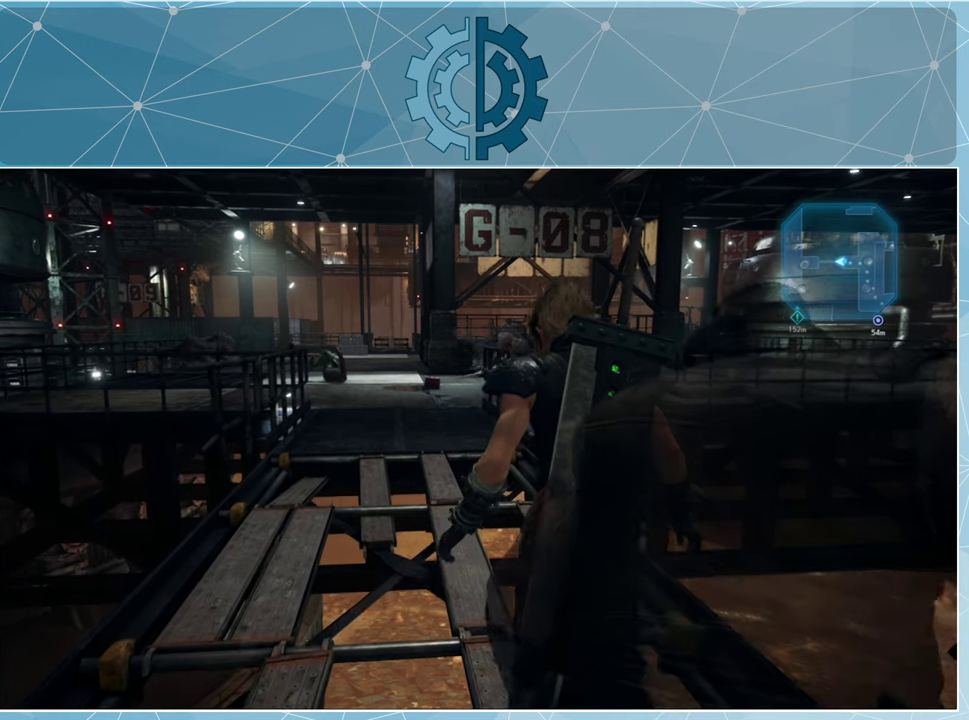
Gameplay with a controller (PlayStation layout); each line is a JSON object with the inputs held at the frame after it. "events" lists button and stick changes between this image and that frame as [ms after this image, input, new state], when the widget could be followed in between.
{"buttons": [], "left_stick": "up", "right_stick": "center", "events": []}
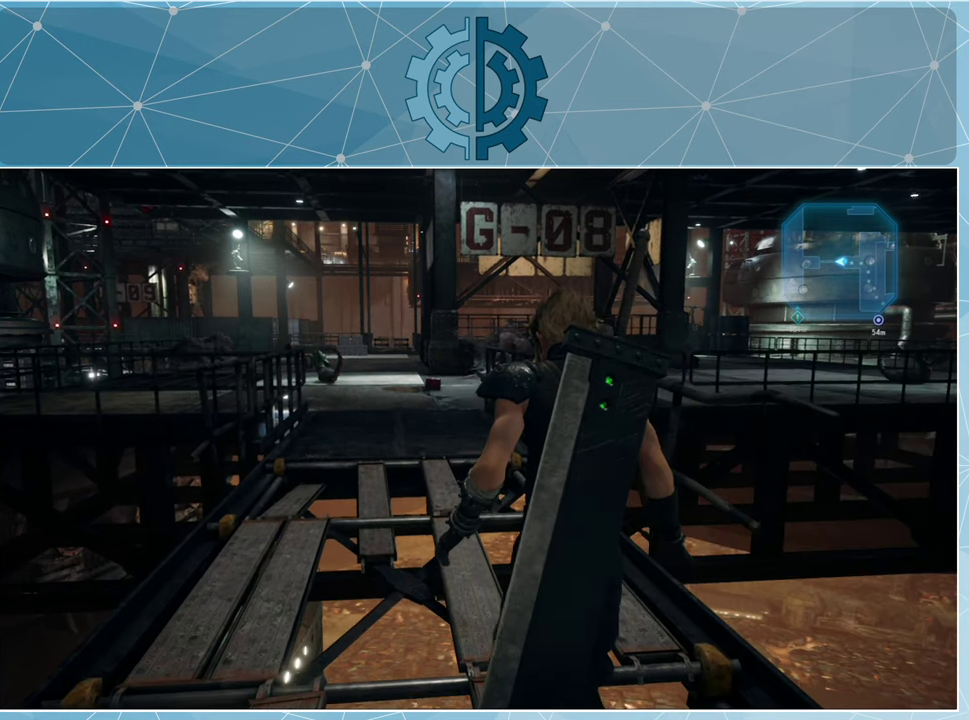
{"buttons": [], "left_stick": "up", "right_stick": "center", "events": []}
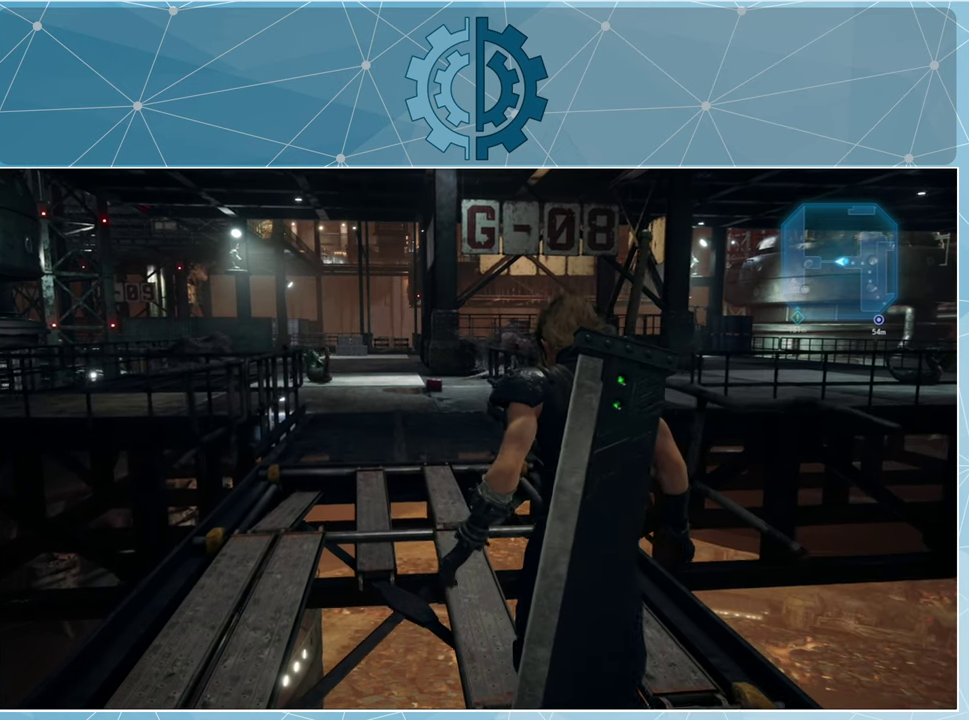
{"buttons": [], "left_stick": "up", "right_stick": "center", "events": []}
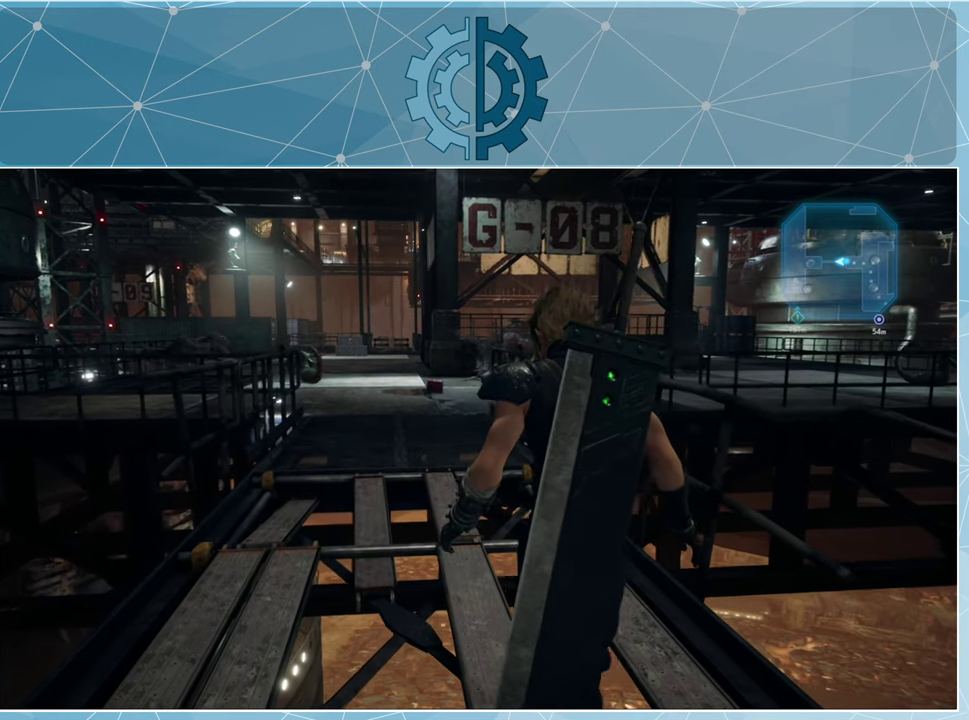
{"buttons": [], "left_stick": "up", "right_stick": "center", "events": []}
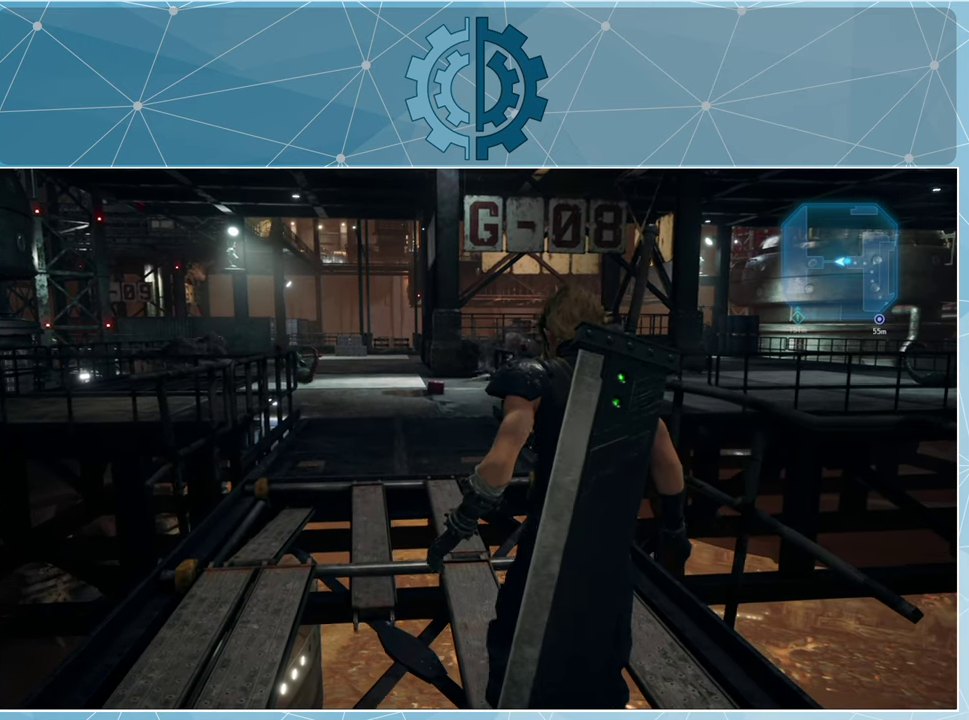
{"buttons": [], "left_stick": "up", "right_stick": "center", "events": []}
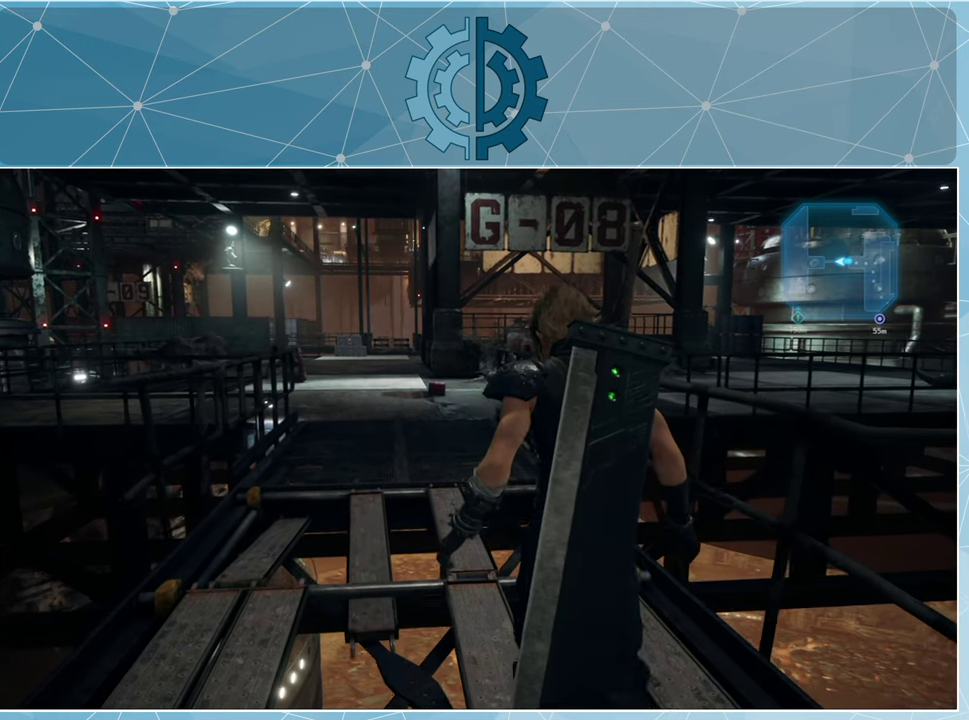
{"buttons": [], "left_stick": "up", "right_stick": "center", "events": []}
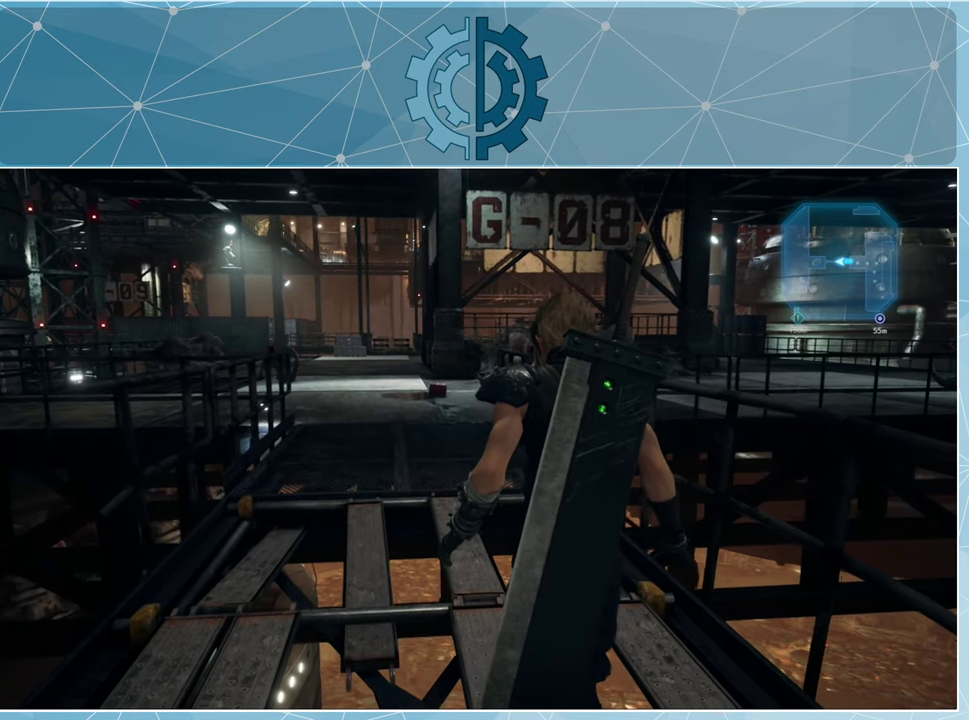
{"buttons": [], "left_stick": "up", "right_stick": "center", "events": []}
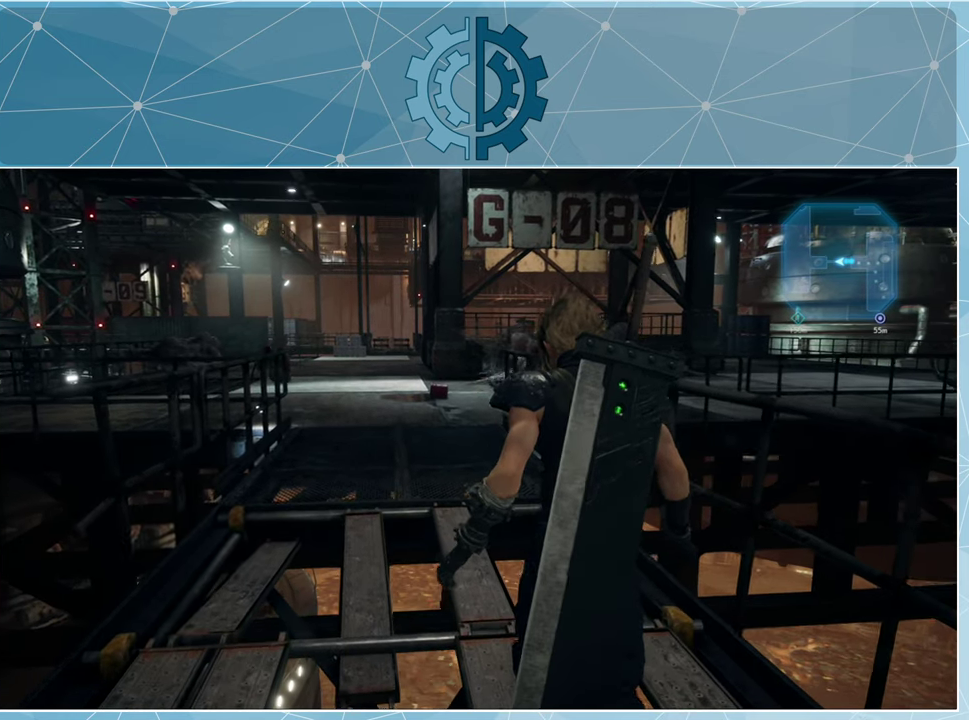
{"buttons": [], "left_stick": "up", "right_stick": "center", "events": []}
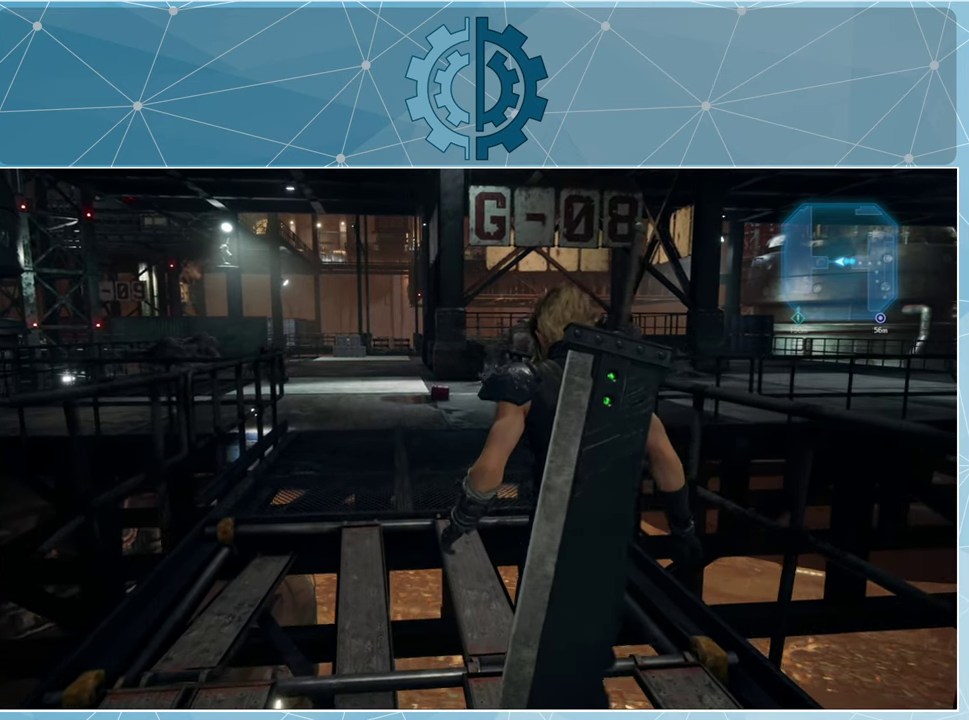
{"buttons": [], "left_stick": "up", "right_stick": "center", "events": []}
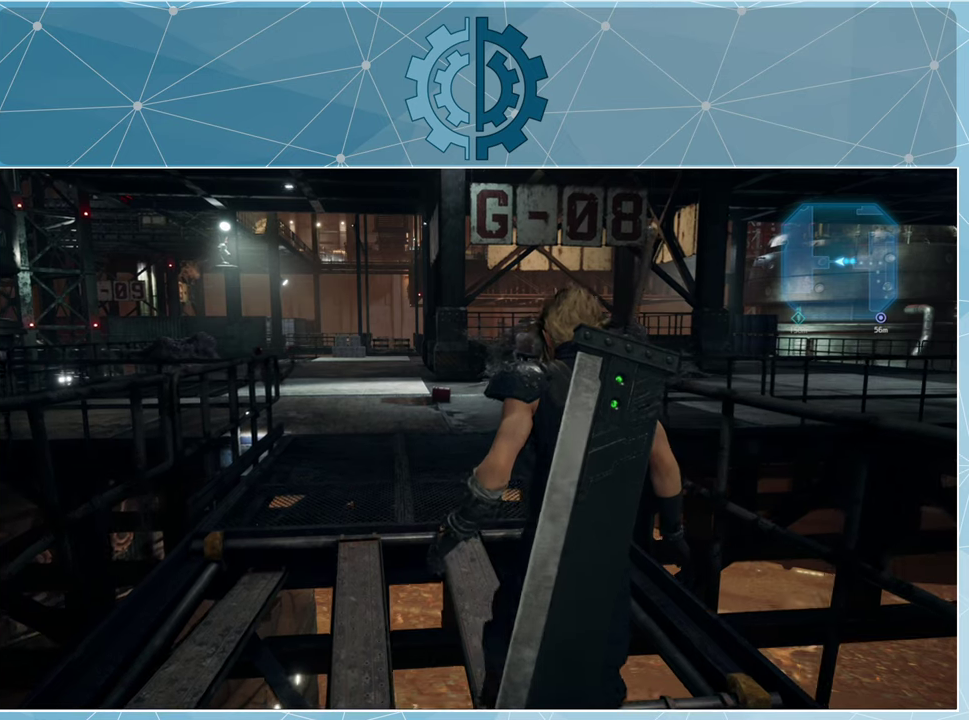
{"buttons": [], "left_stick": "up", "right_stick": "center", "events": []}
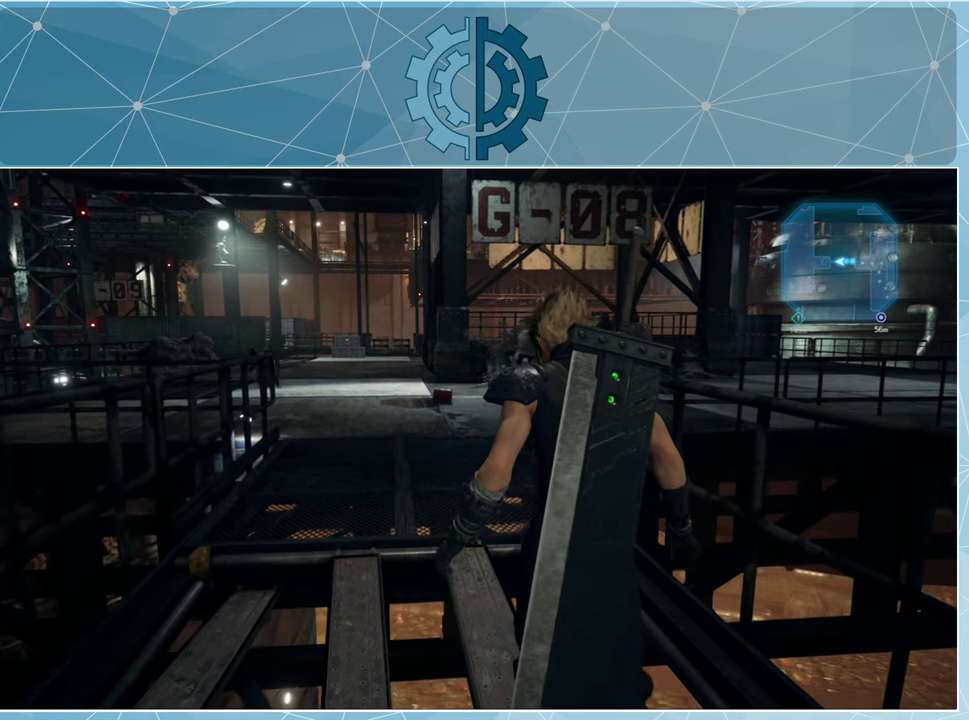
{"buttons": [], "left_stick": "up", "right_stick": "center", "events": []}
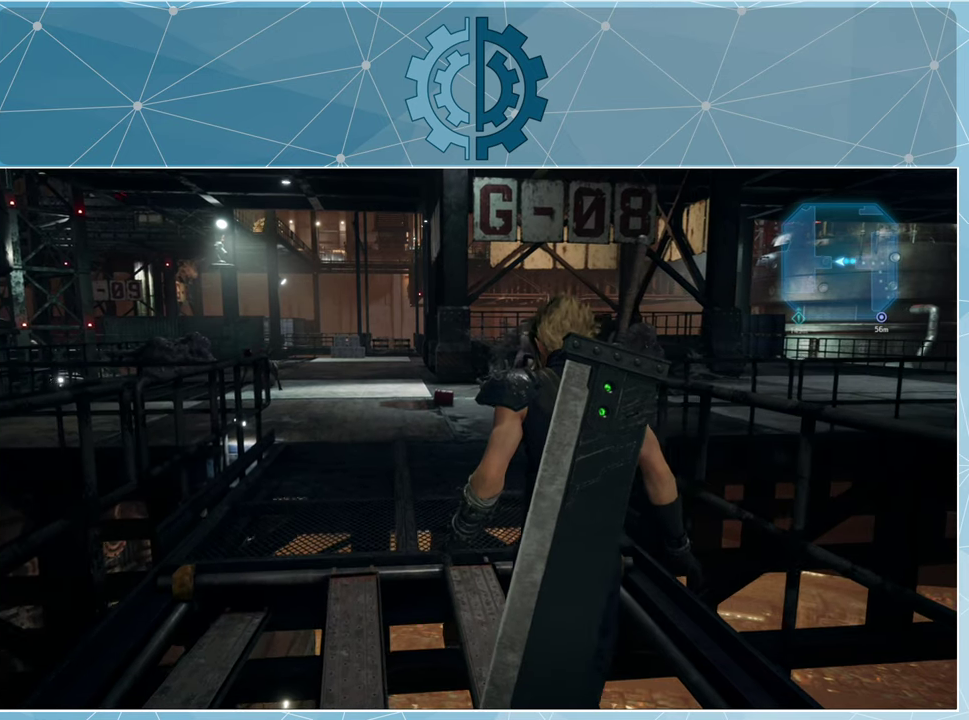
{"buttons": [], "left_stick": "up", "right_stick": "center", "events": []}
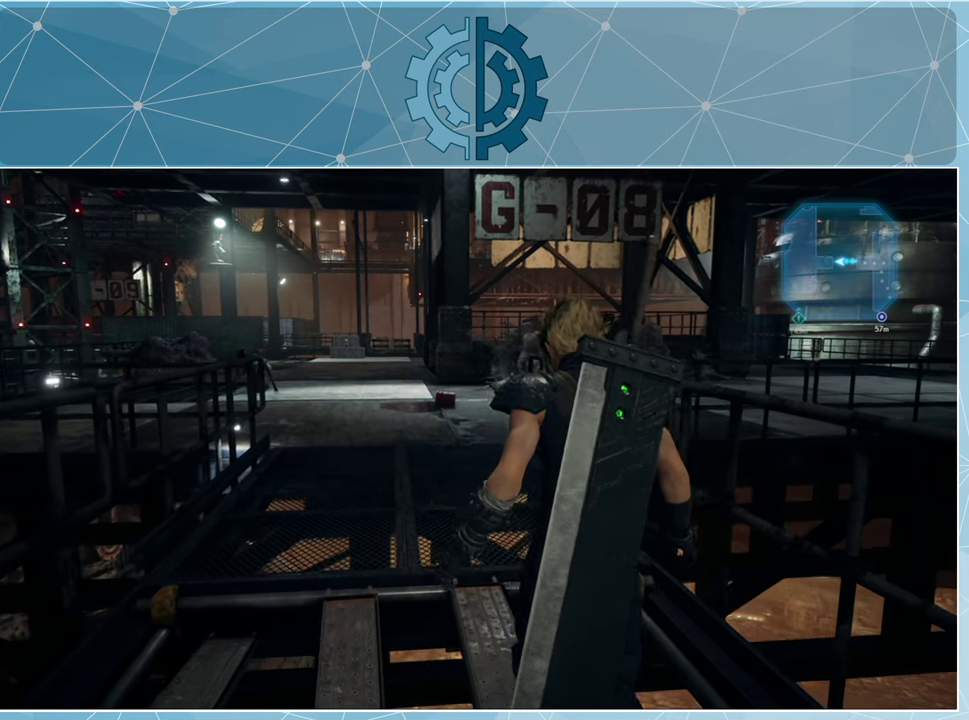
{"buttons": [], "left_stick": "up", "right_stick": "center", "events": []}
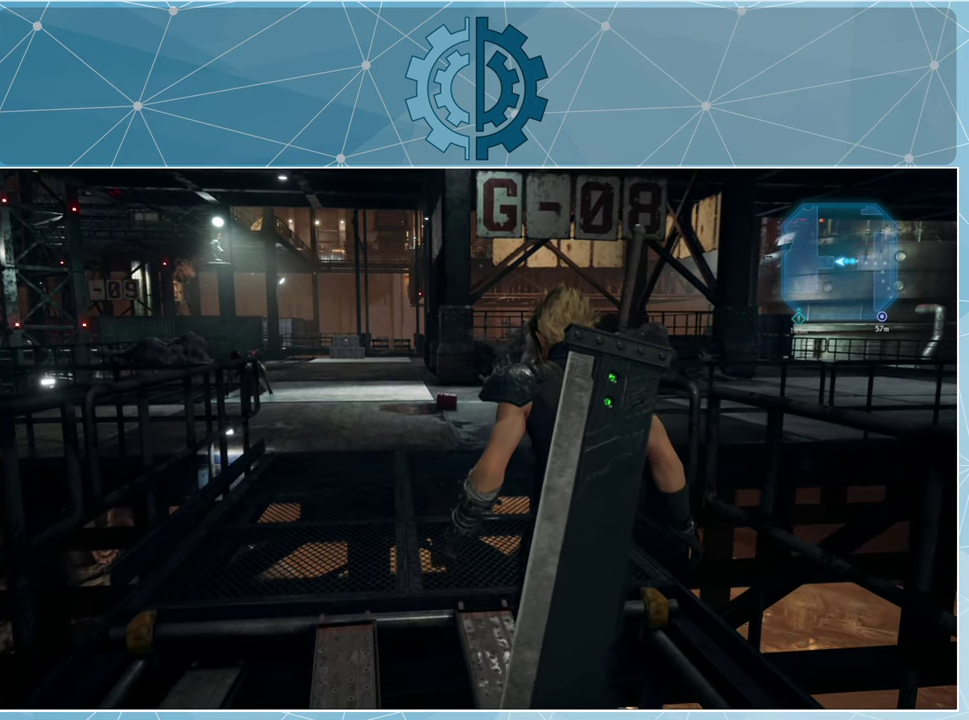
{"buttons": [], "left_stick": "up", "right_stick": "down", "events": [[400, "right_stick", "down"]]}
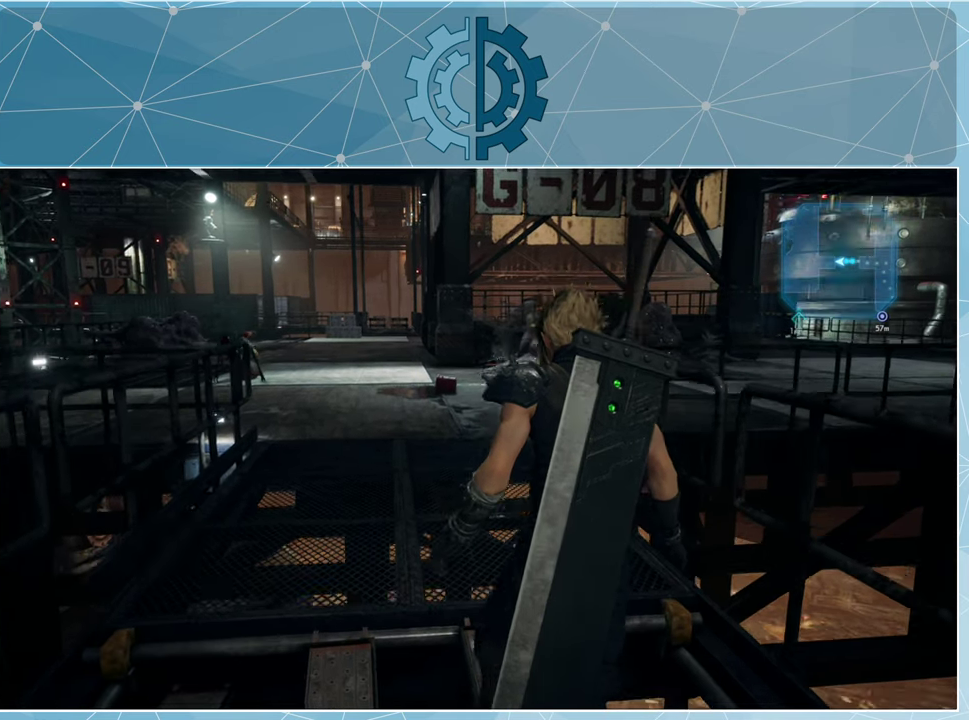
{"buttons": [], "left_stick": "up", "right_stick": "center", "events": [[133, "right_stick", "center"]]}
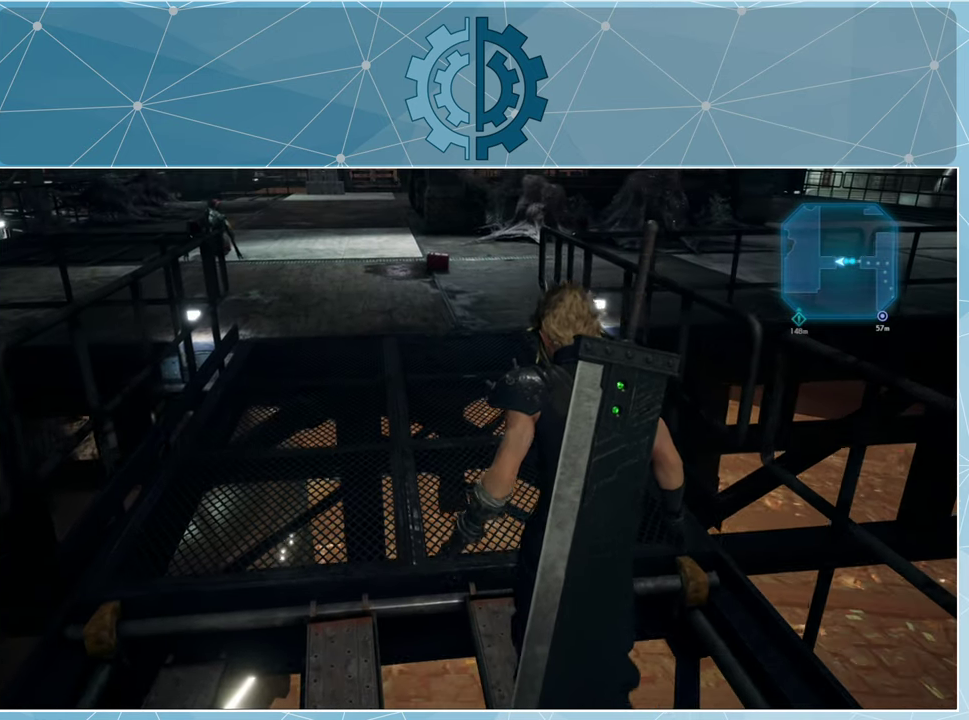
{"buttons": [], "left_stick": "up", "right_stick": "center", "events": [[66, "right_stick", "left"], [233, "right_stick", "center"]]}
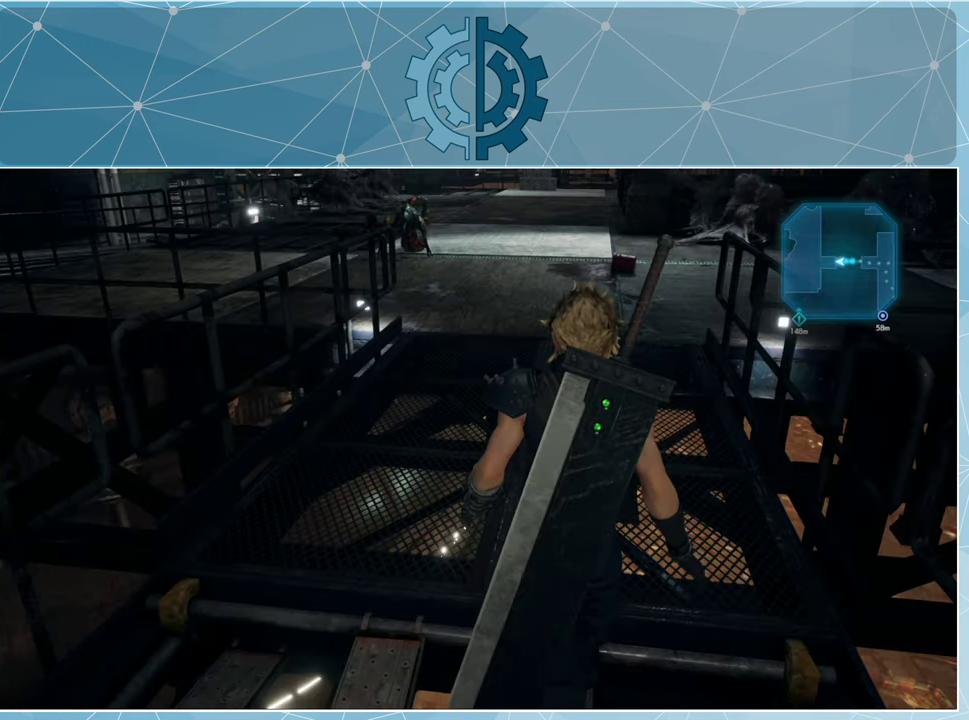
{"buttons": [], "left_stick": "up", "right_stick": "center", "events": []}
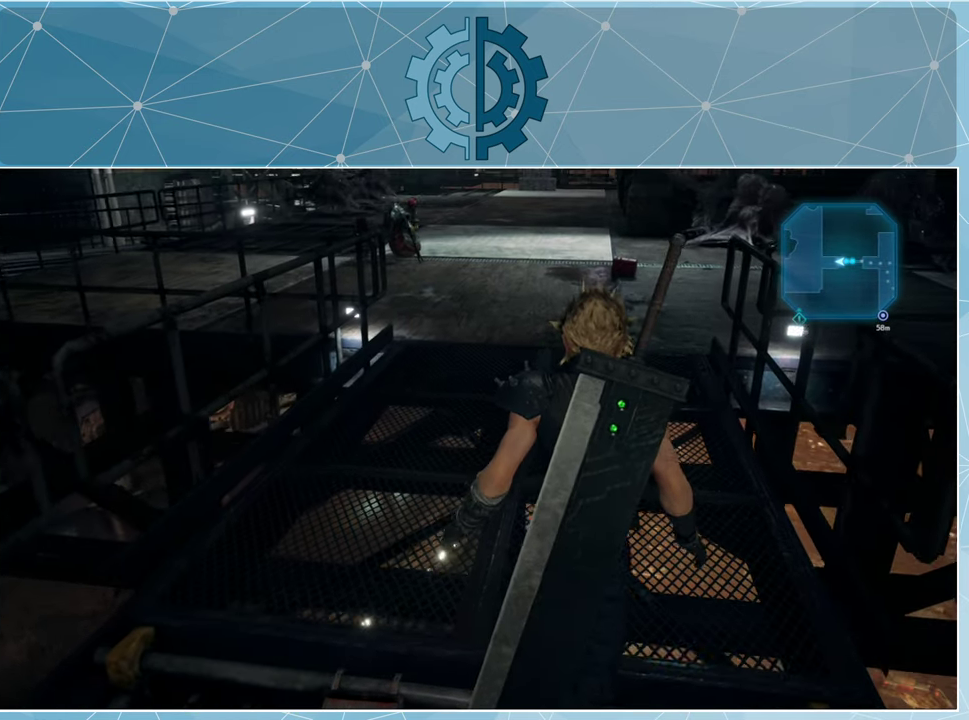
{"buttons": [], "left_stick": "up", "right_stick": "center", "events": []}
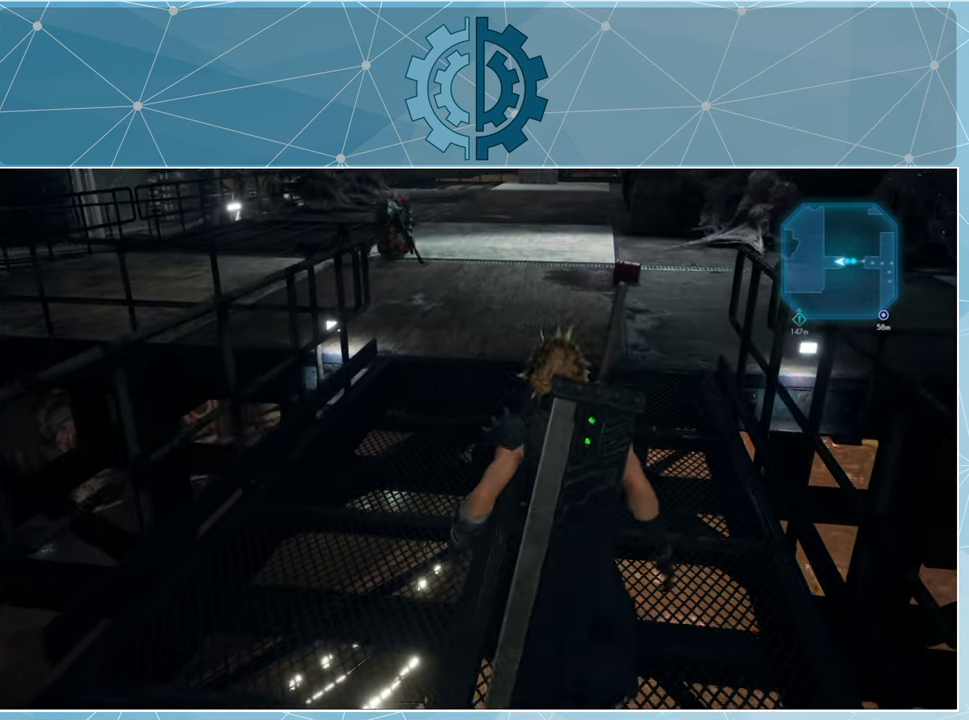
{"buttons": [], "left_stick": "up", "right_stick": "center", "events": []}
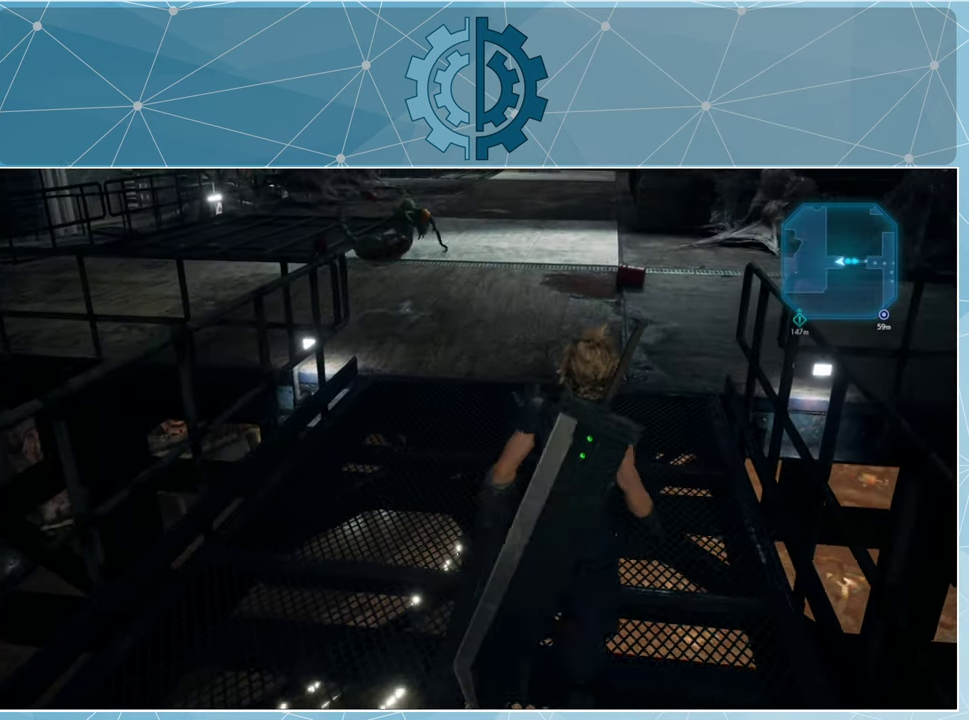
{"buttons": [], "left_stick": "up", "right_stick": "center", "events": []}
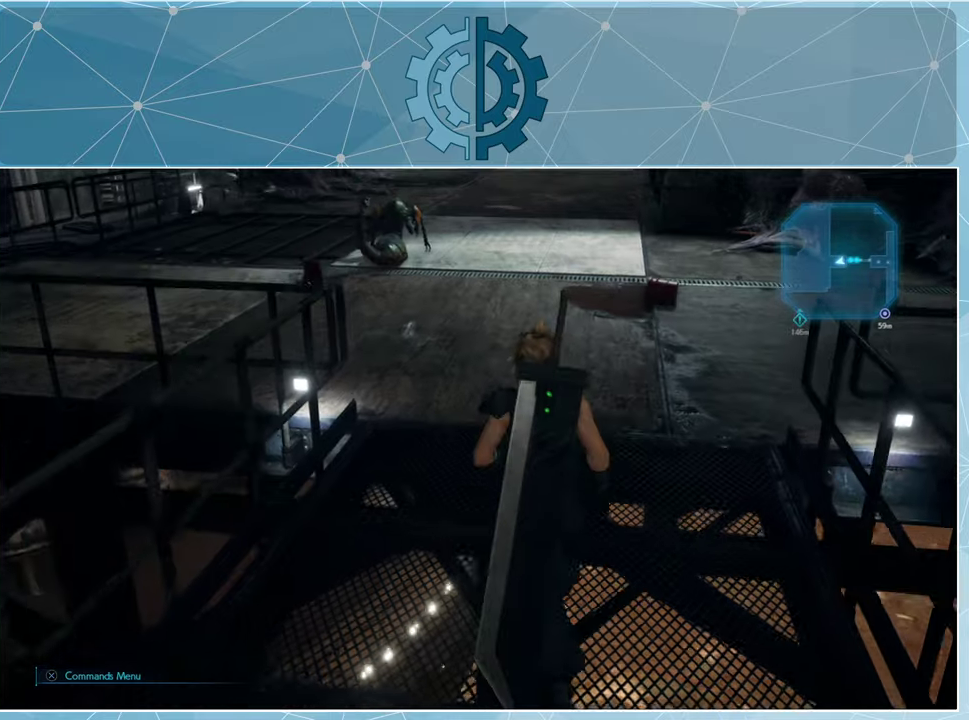
{"buttons": ["R1"], "left_stick": "up", "right_stick": "center", "events": [[34, "R1", "down"]]}
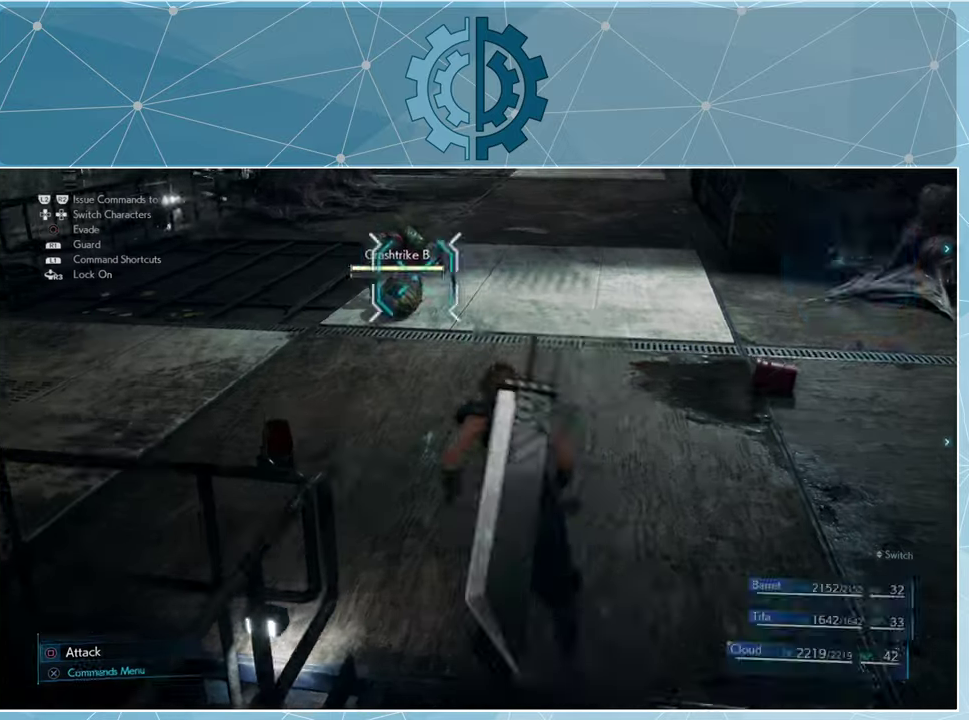
{"buttons": [], "left_stick": "up", "right_stick": "center", "events": [[234, "R1", "up"], [367, "TRIANGLE", "down"], [434, "TRIANGLE", "up"]]}
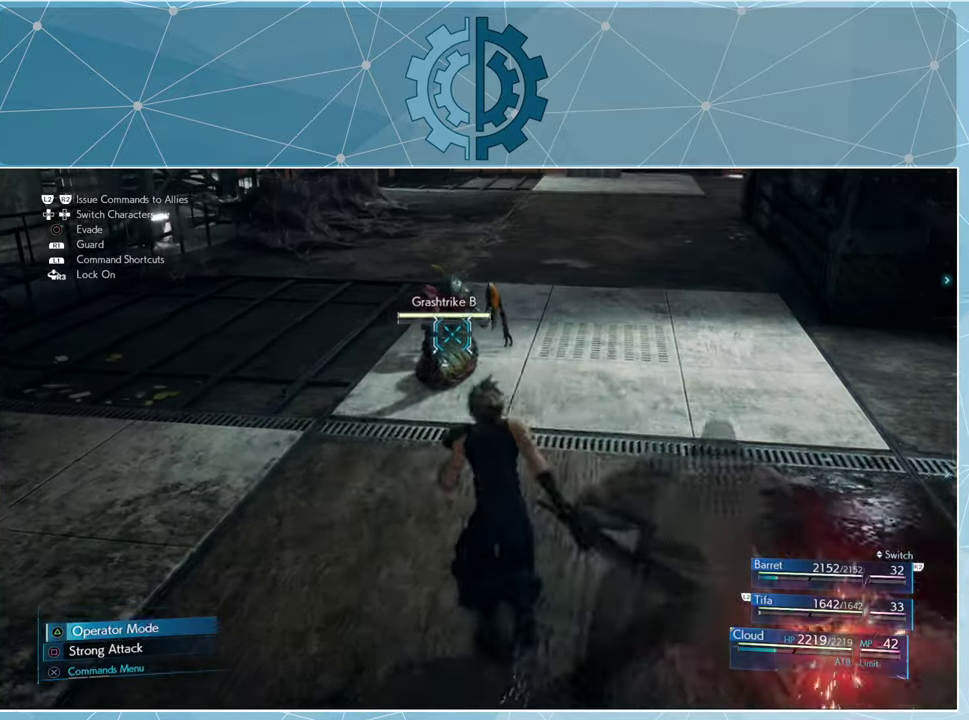
{"buttons": [], "left_stick": "up", "right_stick": "center", "events": [[134, "SQUARE", "down"], [200, "SQUARE", "up"], [300, "SQUARE", "down"], [367, "SQUARE", "up"]]}
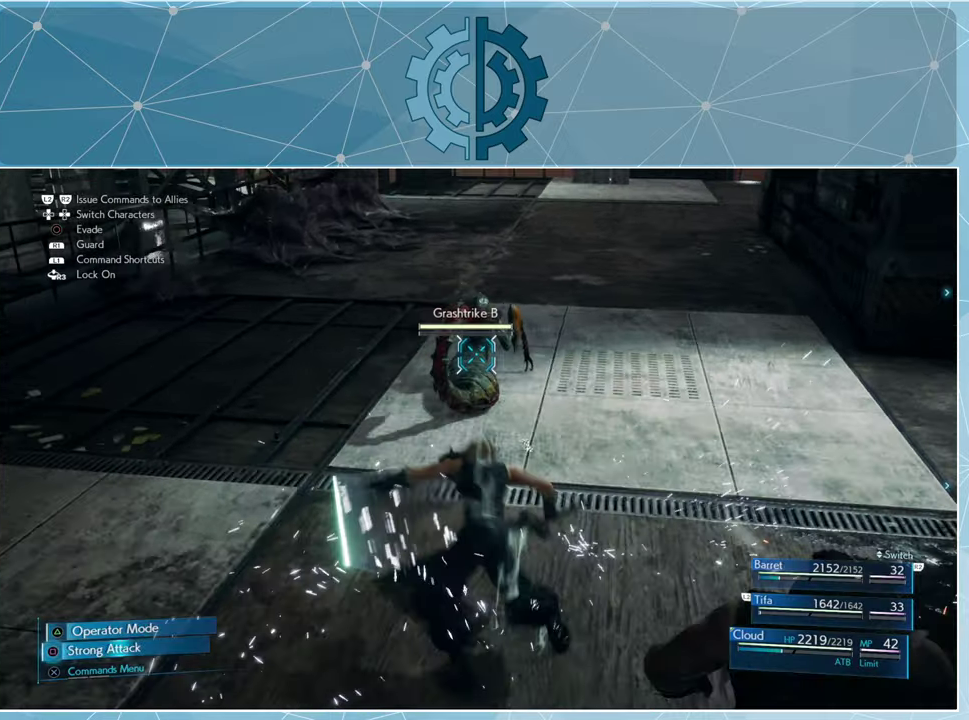
{"buttons": ["SQUARE"], "left_stick": "center", "right_stick": "center", "events": [[134, "SQUARE", "down"], [234, "SQUARE", "up"], [300, "SQUARE", "down"], [400, "SQUARE", "up"], [467, "left_stick", "center"], [500, "SQUARE", "down"]]}
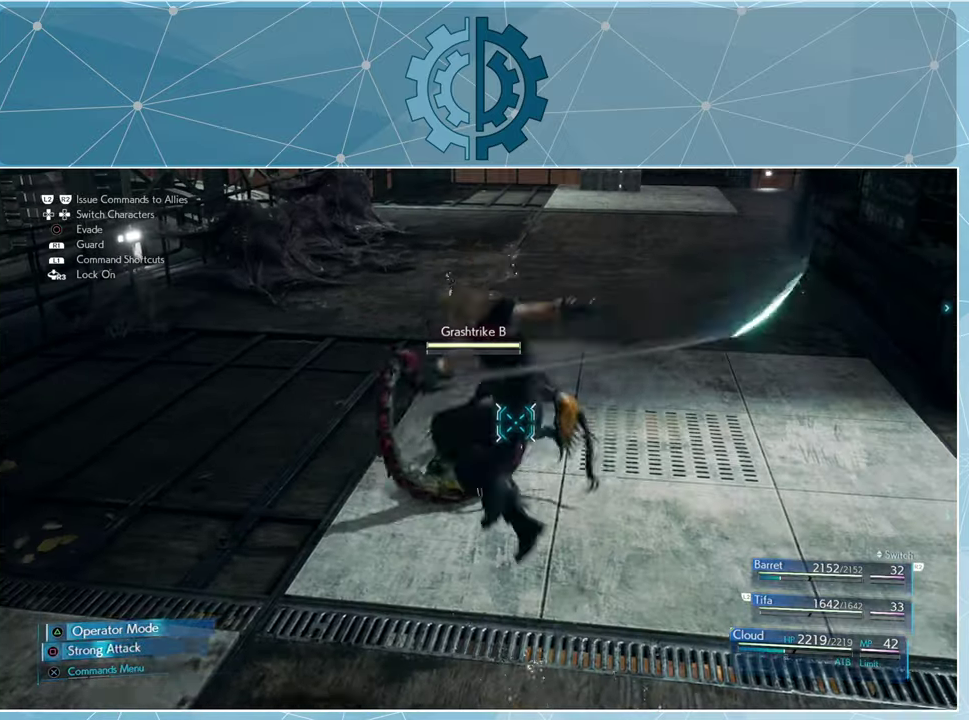
{"buttons": [], "left_stick": "center", "right_stick": "center", "events": [[67, "SQUARE", "up"], [167, "SQUARE", "down"], [234, "SQUARE", "up"], [334, "SQUARE", "down"], [400, "SQUARE", "up"]]}
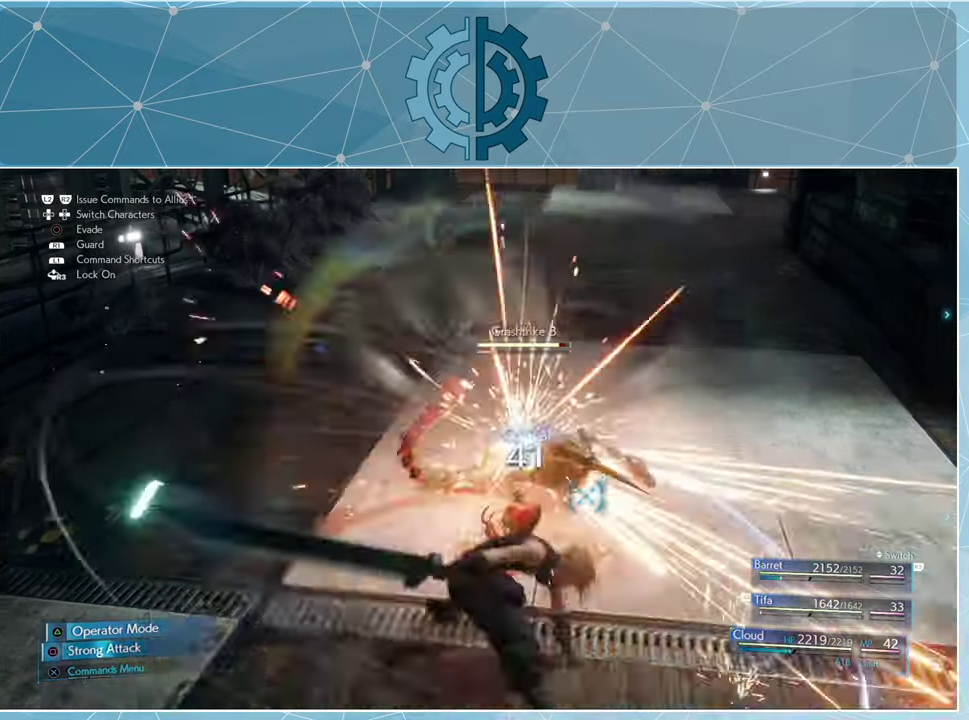
{"buttons": ["SQUARE"], "left_stick": "center", "right_stick": "center", "events": [[34, "SQUARE", "down"], [100, "SQUARE", "up"], [334, "SQUARE", "down"], [434, "SQUARE", "up"], [500, "SQUARE", "down"]]}
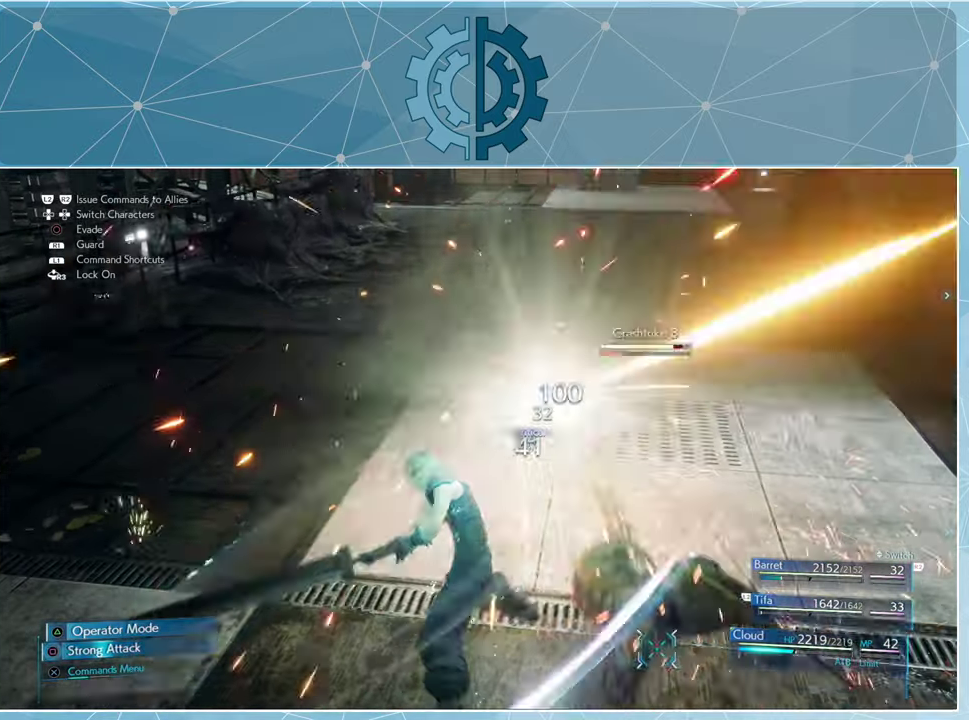
{"buttons": [], "left_stick": "center", "right_stick": "center", "events": [[67, "SQUARE", "up"], [167, "SQUARE", "down"], [234, "SQUARE", "up"], [334, "SQUARE", "down"], [400, "SQUARE", "up"]]}
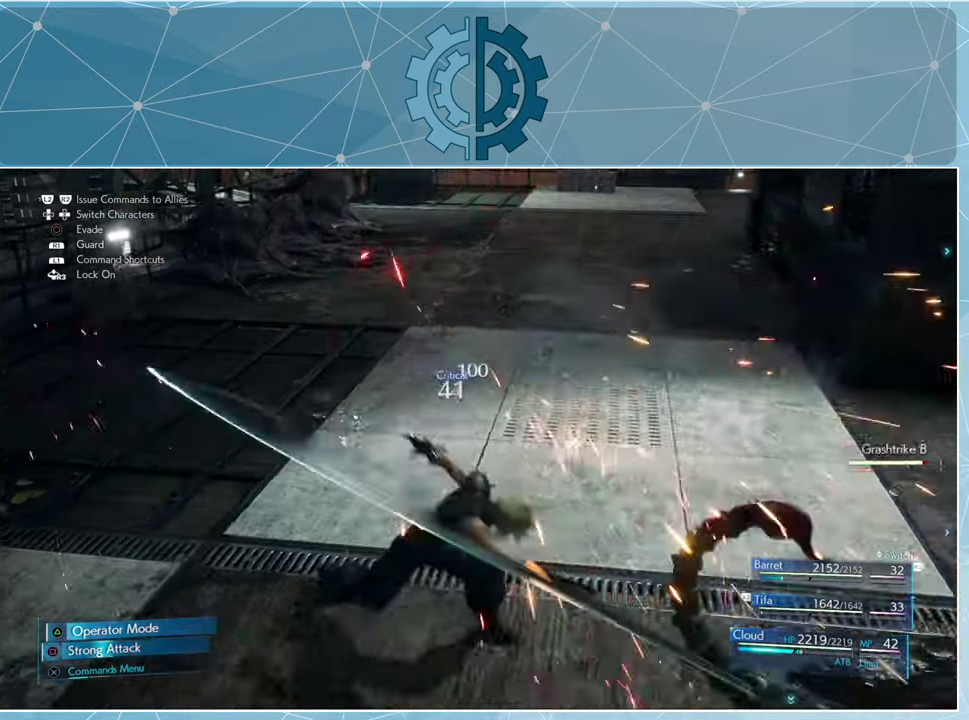
{"buttons": [], "left_stick": "center", "right_stick": "right", "events": [[100, "right_stick", "right"]]}
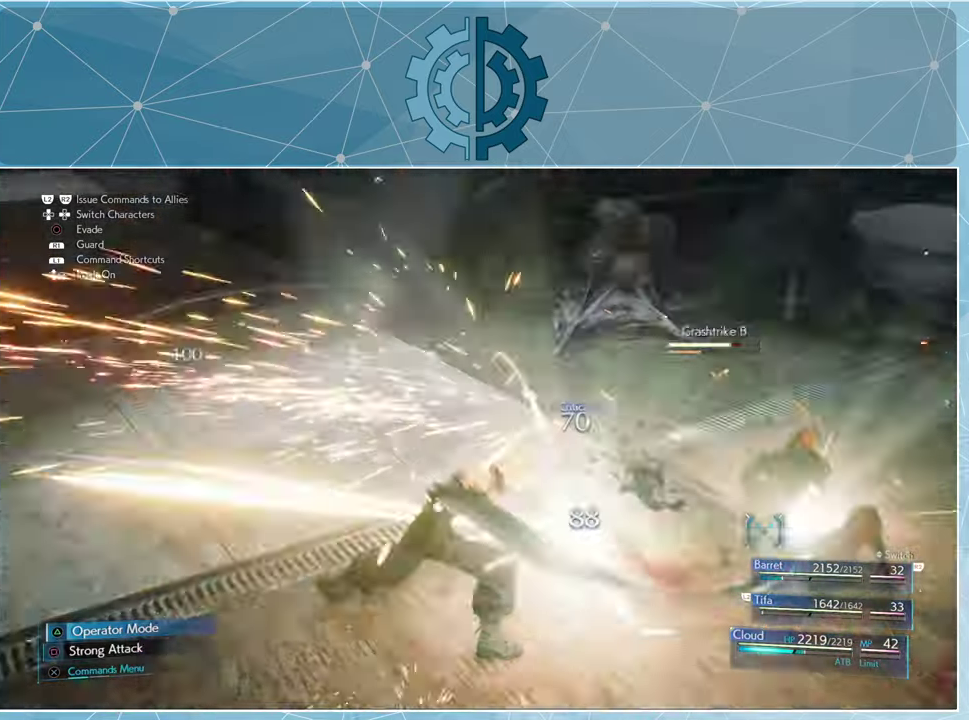
{"buttons": [], "left_stick": "center", "right_stick": "center", "events": [[334, "right_stick", "center"], [467, "SQUARE", "down"], [500, "SQUARE", "up"]]}